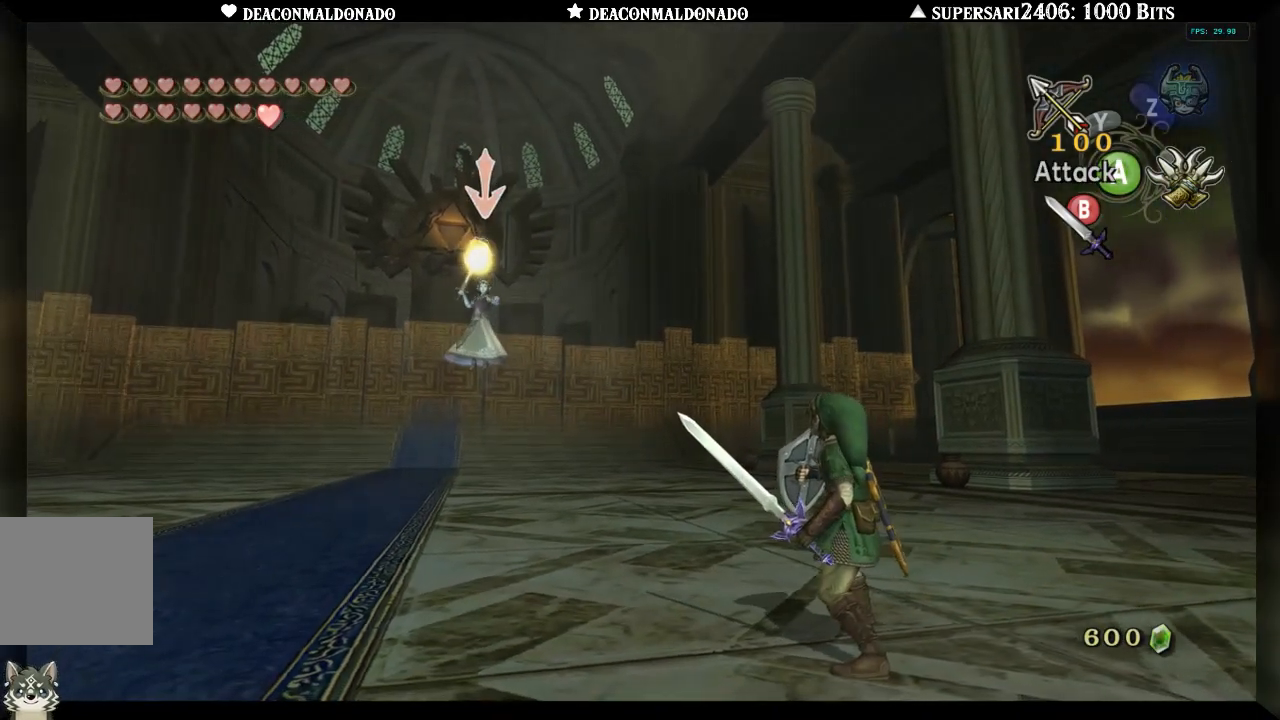
Gameplay with a controller (Nintendo layout); each line is a JSON object with the inputs held at the frame after it. "events" lists button and stick changes between this image and that frame as [ms after this image, input, new state], when the widget could be followed in between. Not read: L3 R3.
{"buttons": ["L1"], "left_stick": "center", "right_stick": "center", "events": []}
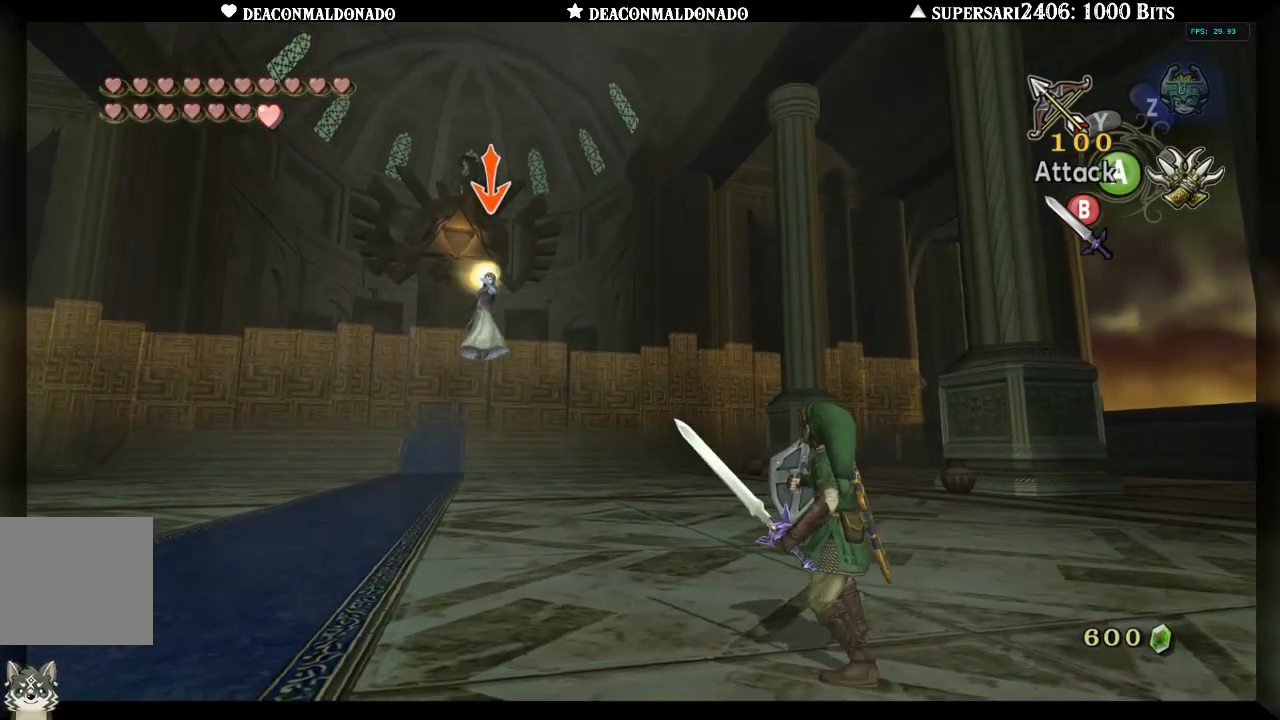
{"buttons": ["L1"], "left_stick": "center", "right_stick": "center", "events": []}
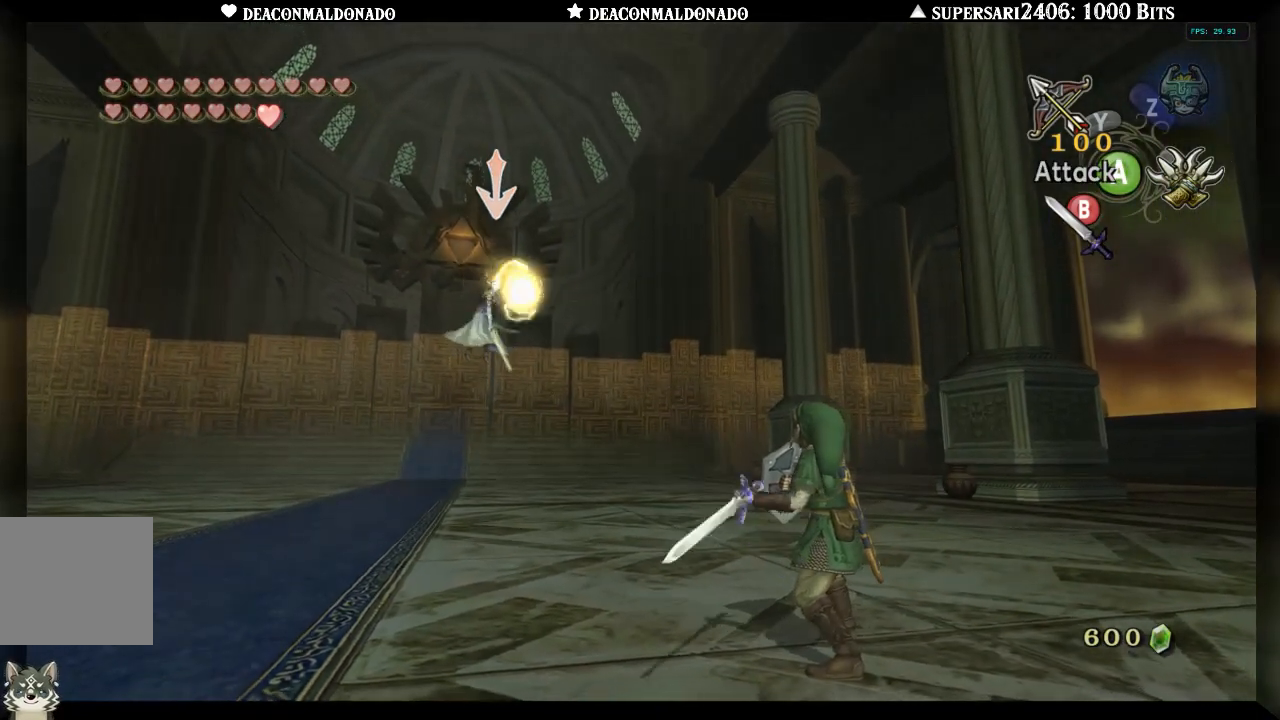
{"buttons": ["L1"], "left_stick": "center", "right_stick": "center", "events": [[167, "B", "down"], [267, "B", "up"]]}
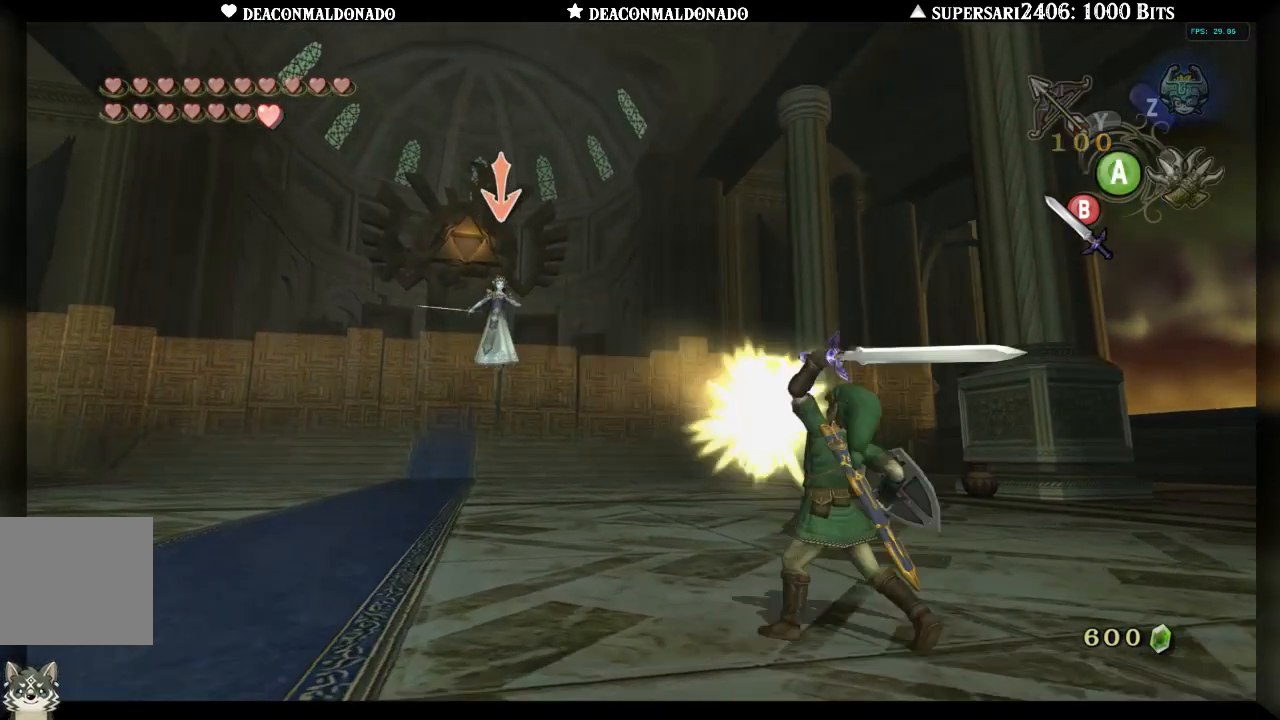
{"buttons": ["L1"], "left_stick": "center", "right_stick": "center", "events": []}
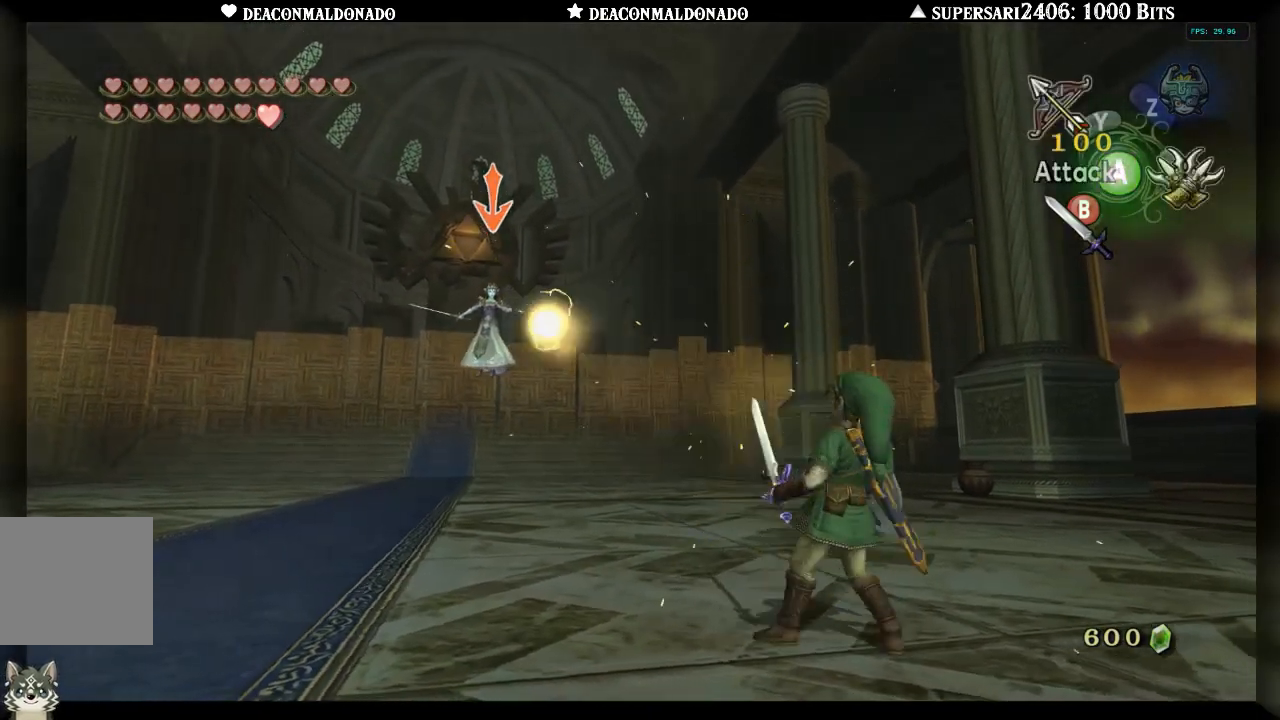
{"buttons": ["L1"], "left_stick": "center", "right_stick": "center", "events": []}
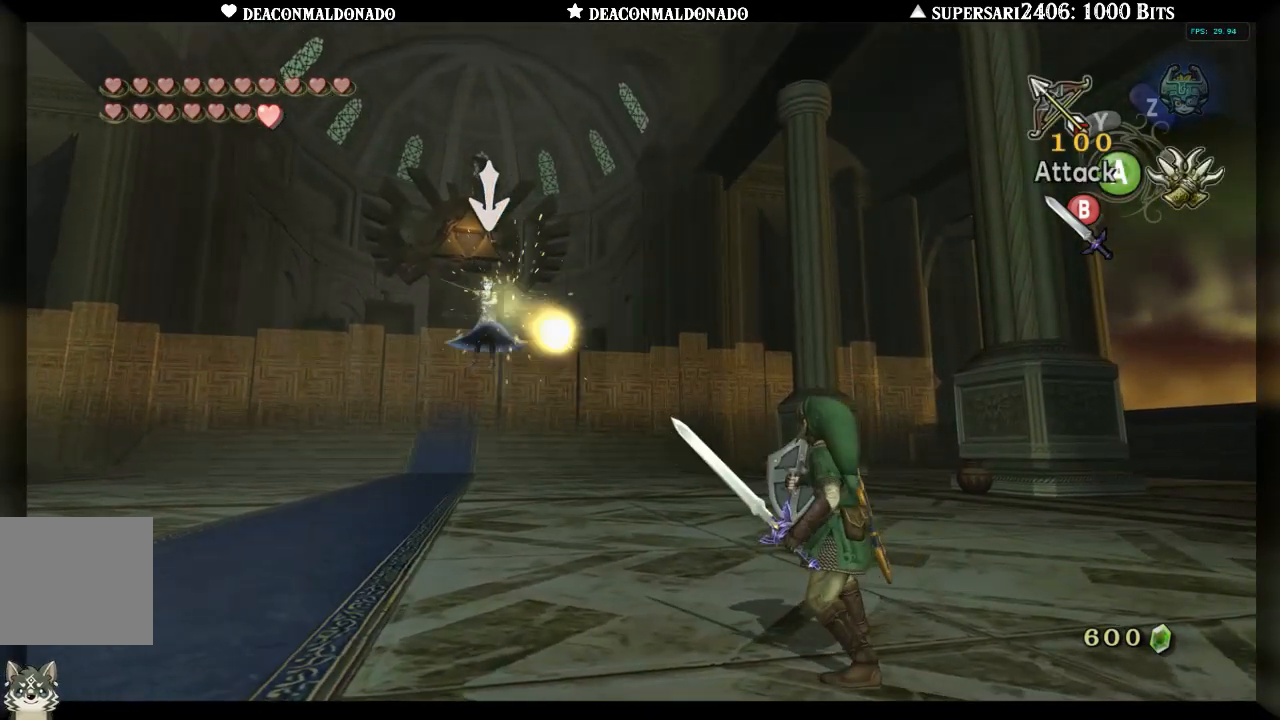
{"buttons": ["L1"], "left_stick": "center", "right_stick": "center", "events": [[117, "B", "down"], [200, "B", "up"]]}
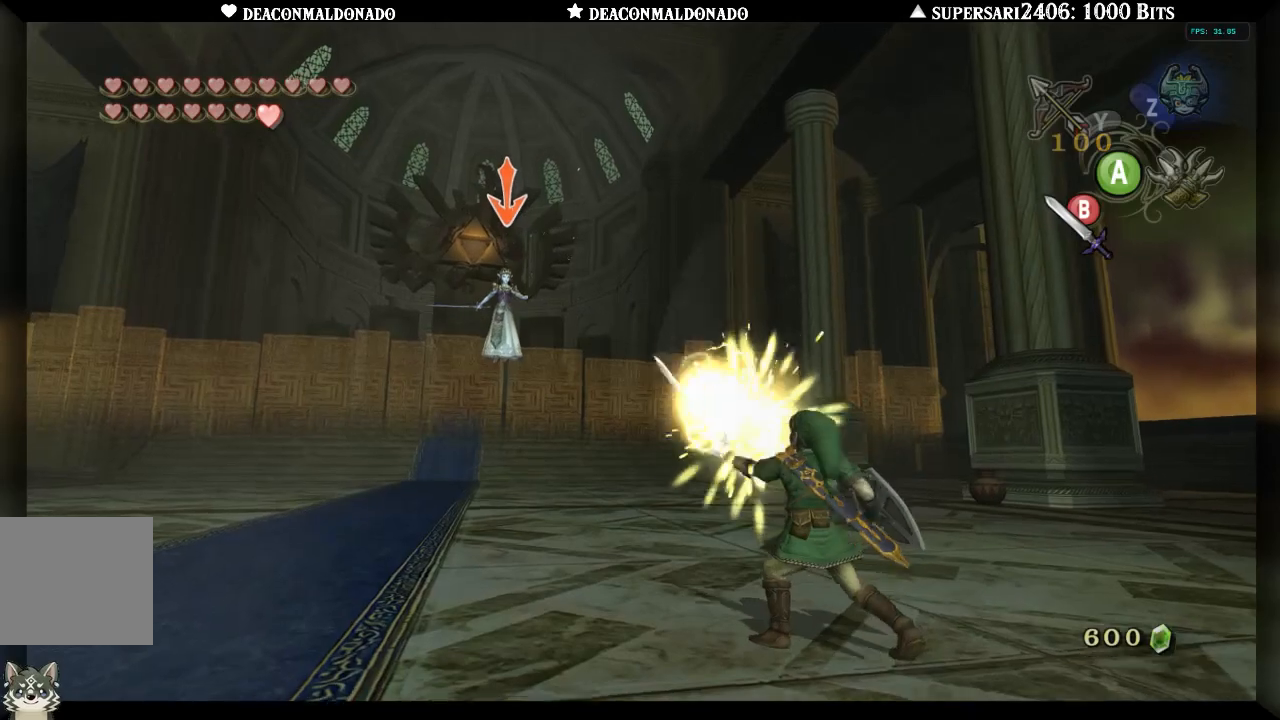
{"buttons": ["L1"], "left_stick": "center", "right_stick": "center", "events": []}
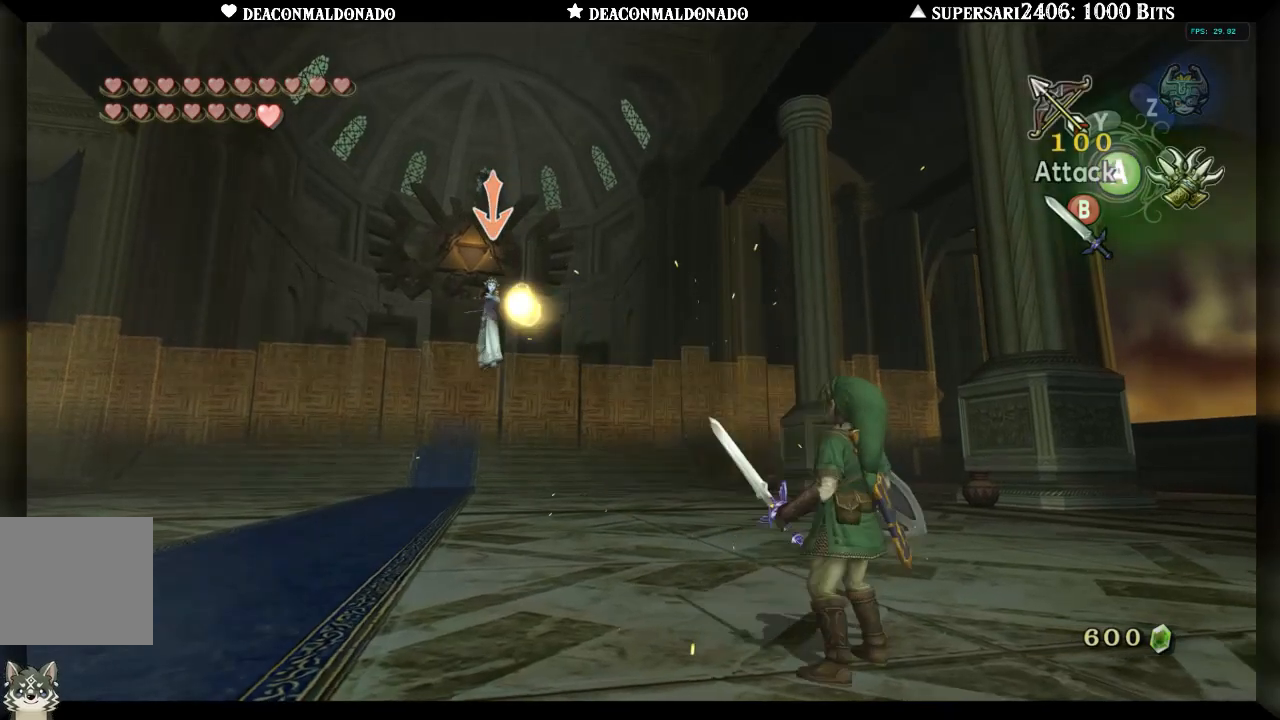
{"buttons": ["B", "L1"], "left_stick": "center", "right_stick": "center", "events": [[450, "B", "down"]]}
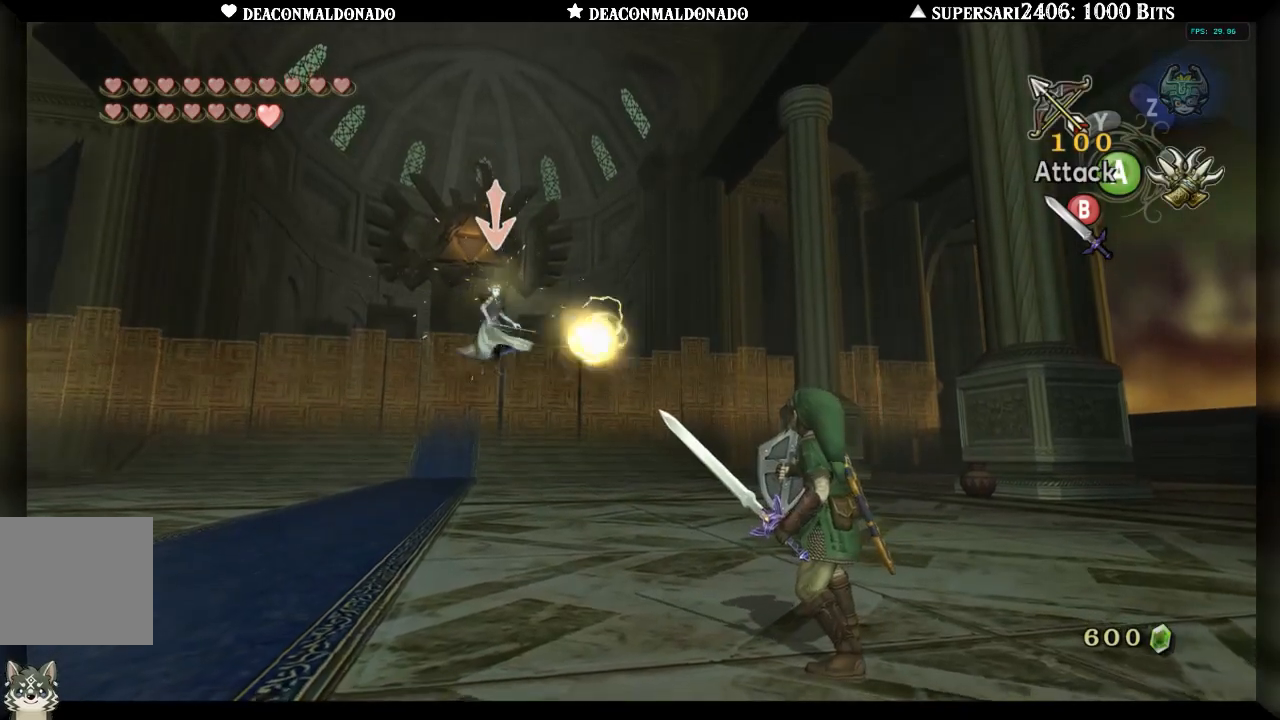
{"buttons": ["L1"], "left_stick": "center", "right_stick": "center", "events": [[17, "B", "up"]]}
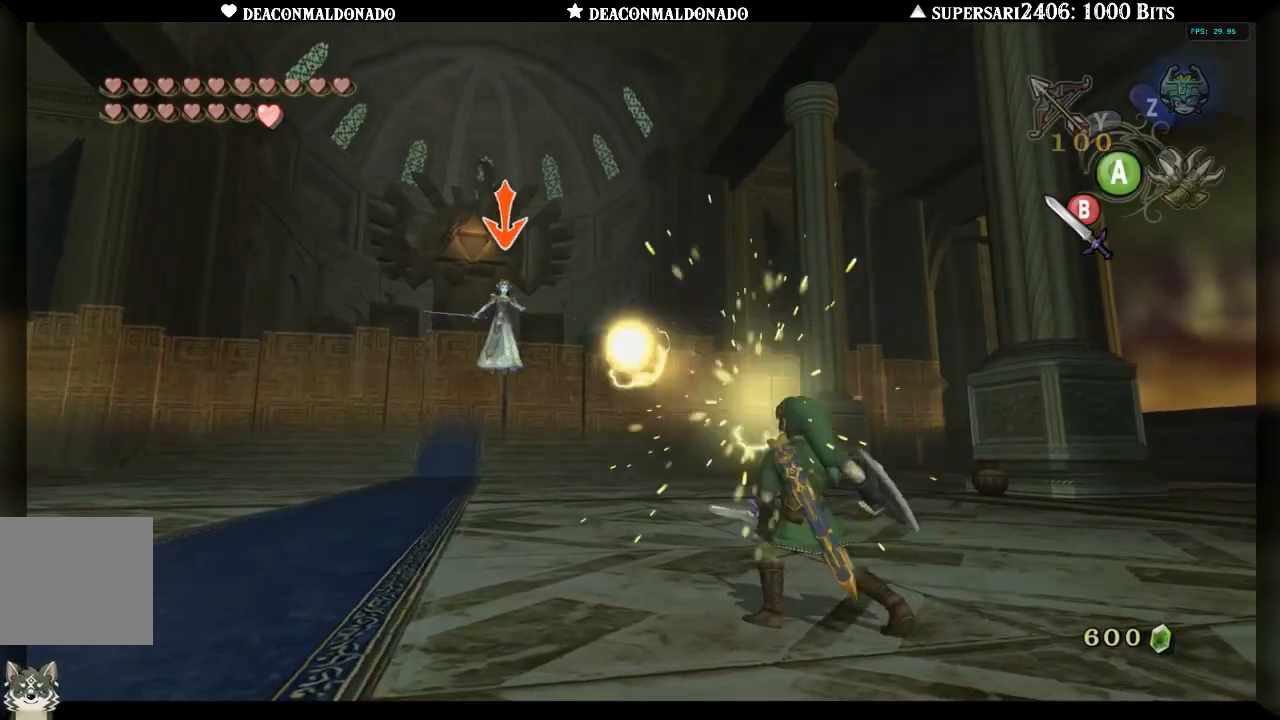
{"buttons": ["L1"], "left_stick": "center", "right_stick": "center", "events": []}
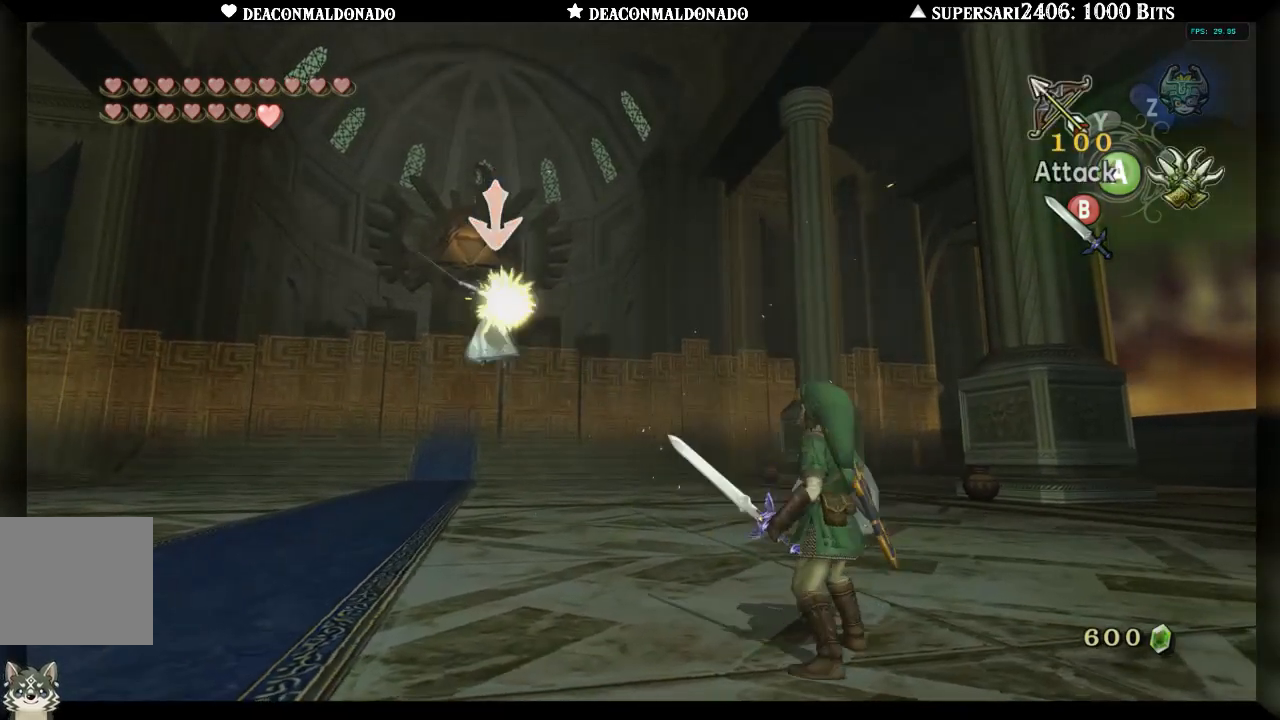
{"buttons": ["L1"], "left_stick": "center", "right_stick": "center", "events": [[283, "B", "down"], [383, "B", "up"]]}
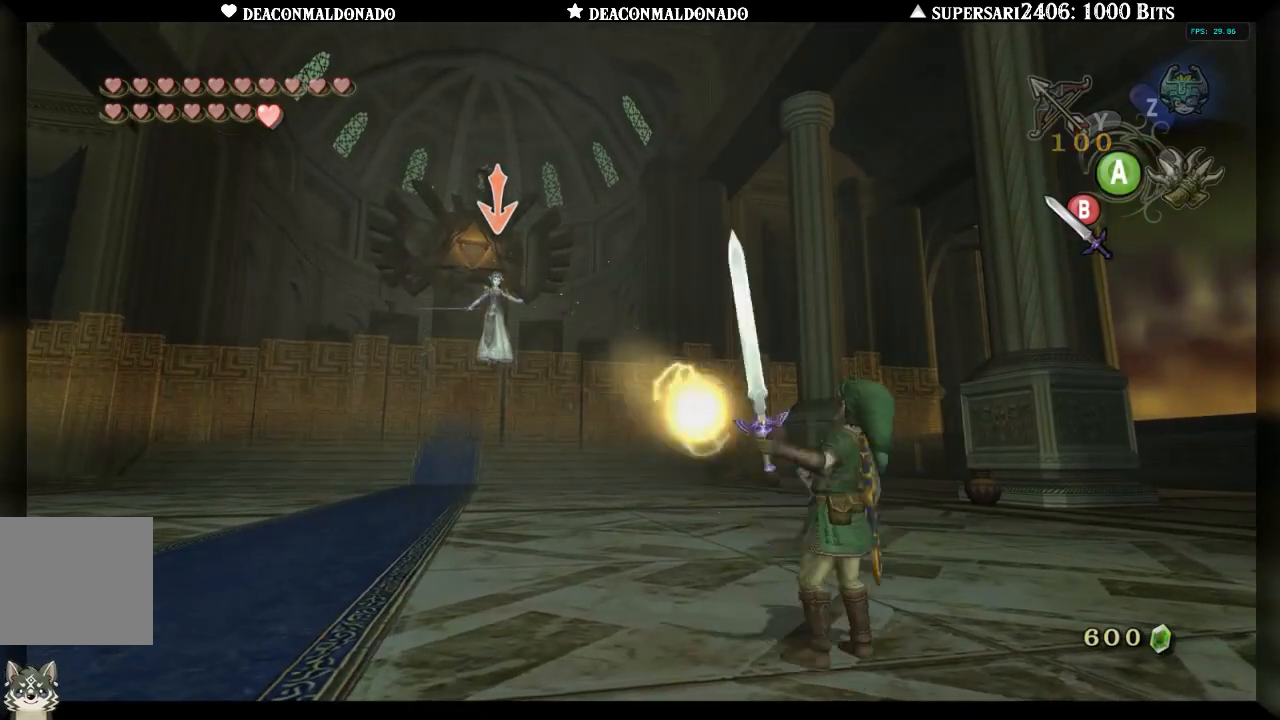
{"buttons": ["L1"], "left_stick": "center", "right_stick": "center", "events": []}
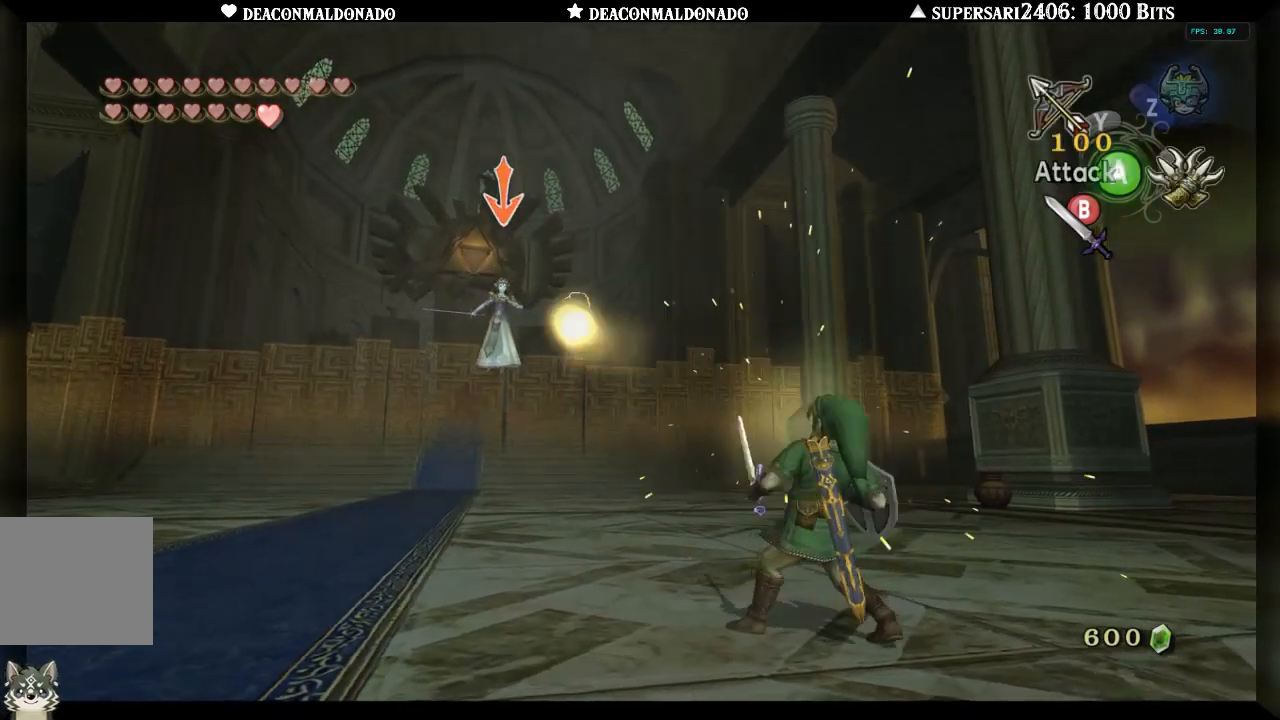
{"buttons": ["L1"], "left_stick": "center", "right_stick": "center", "events": []}
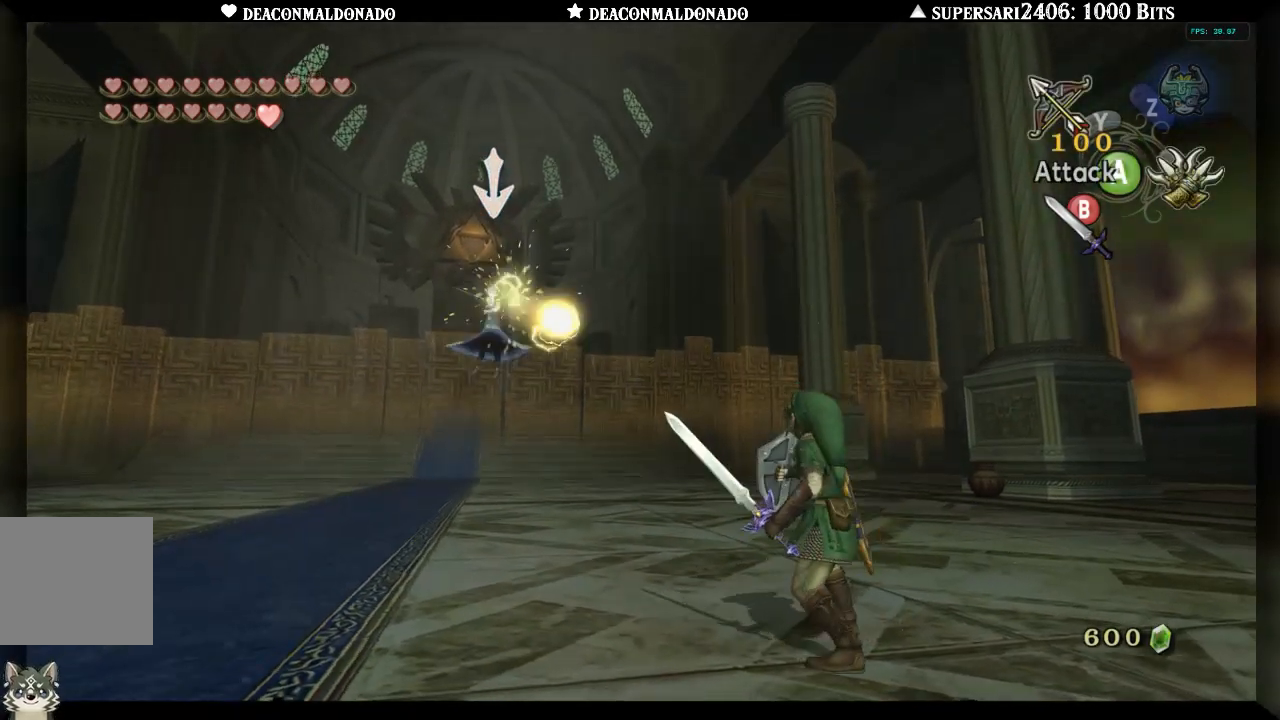
{"buttons": ["L1"], "left_stick": "center", "right_stick": "center", "events": [[83, "B", "down"], [167, "B", "up"]]}
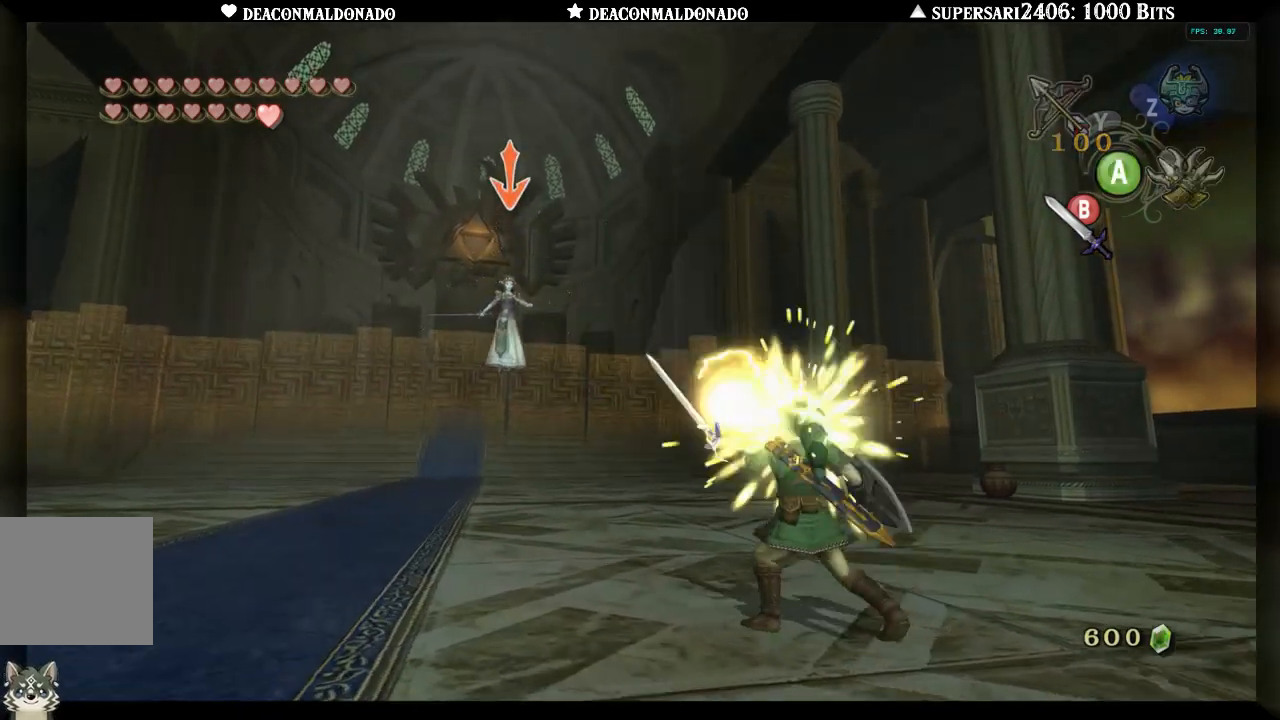
{"buttons": ["L1"], "left_stick": "center", "right_stick": "center", "events": []}
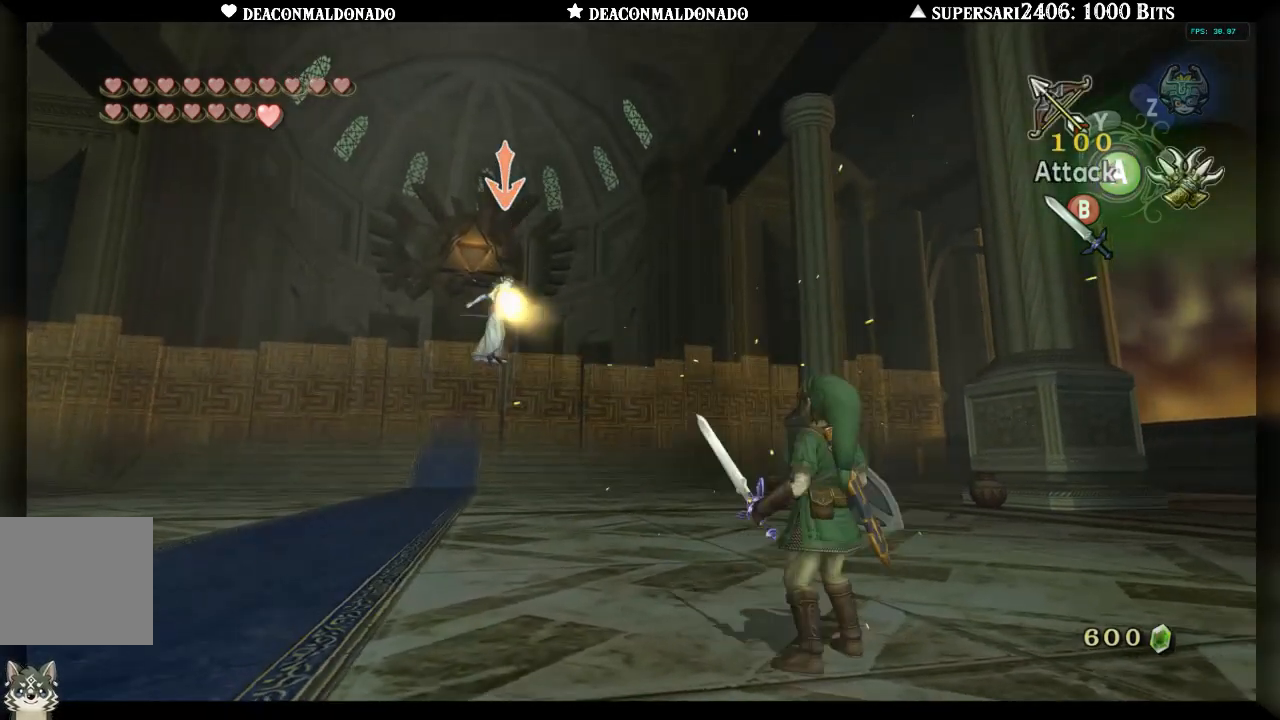
{"buttons": ["L1"], "left_stick": "center", "right_stick": "center", "events": [[383, "B", "down"], [483, "B", "up"]]}
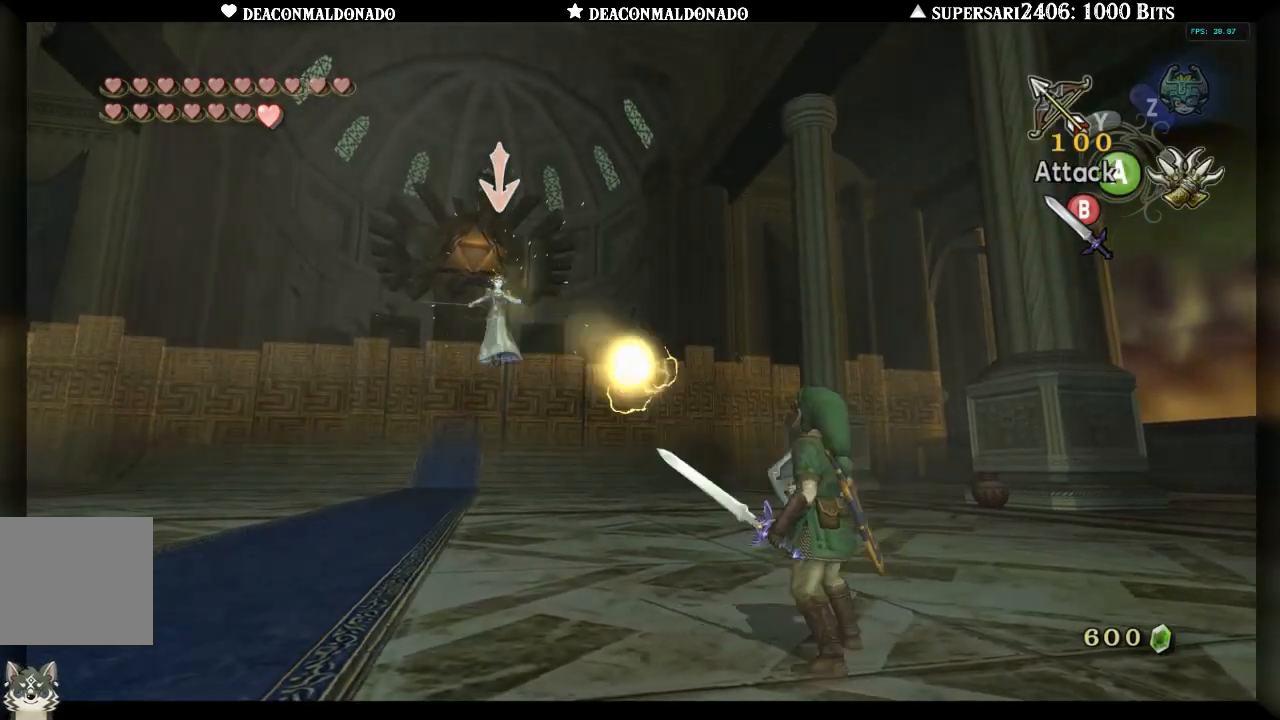
{"buttons": ["L1"], "left_stick": "center", "right_stick": "center", "events": []}
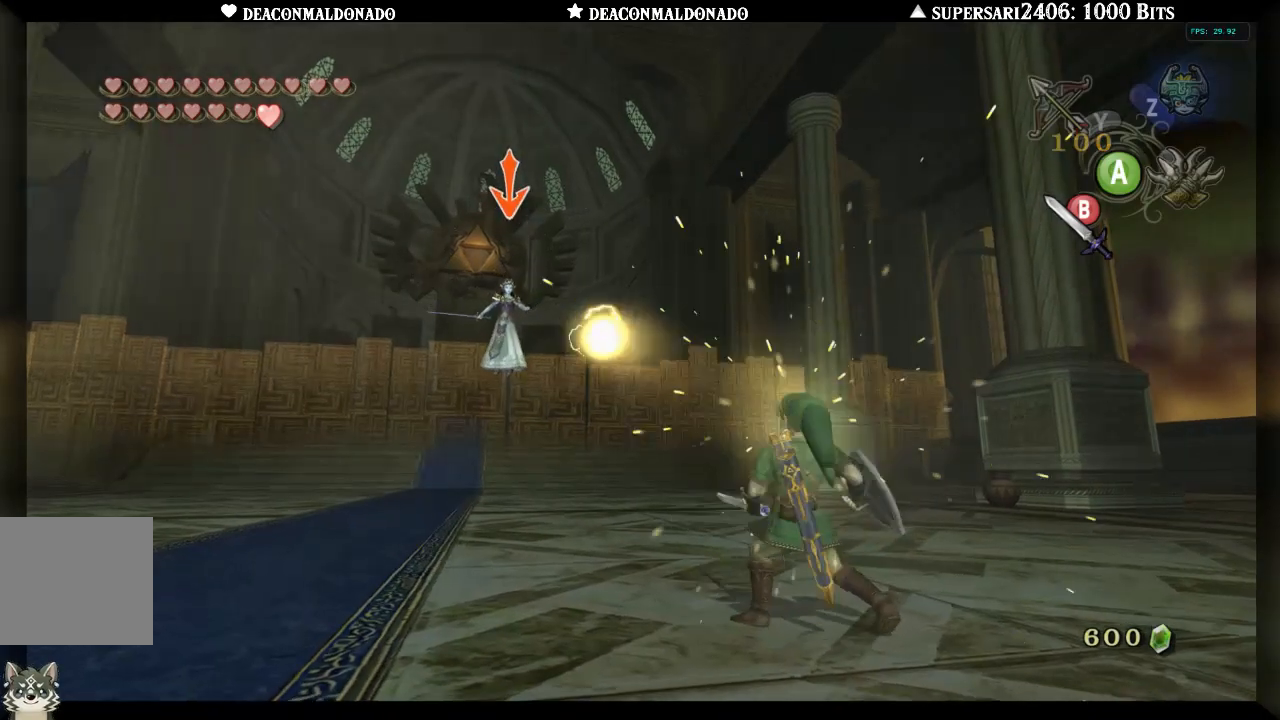
{"buttons": ["L1"], "left_stick": "center", "right_stick": "center", "events": []}
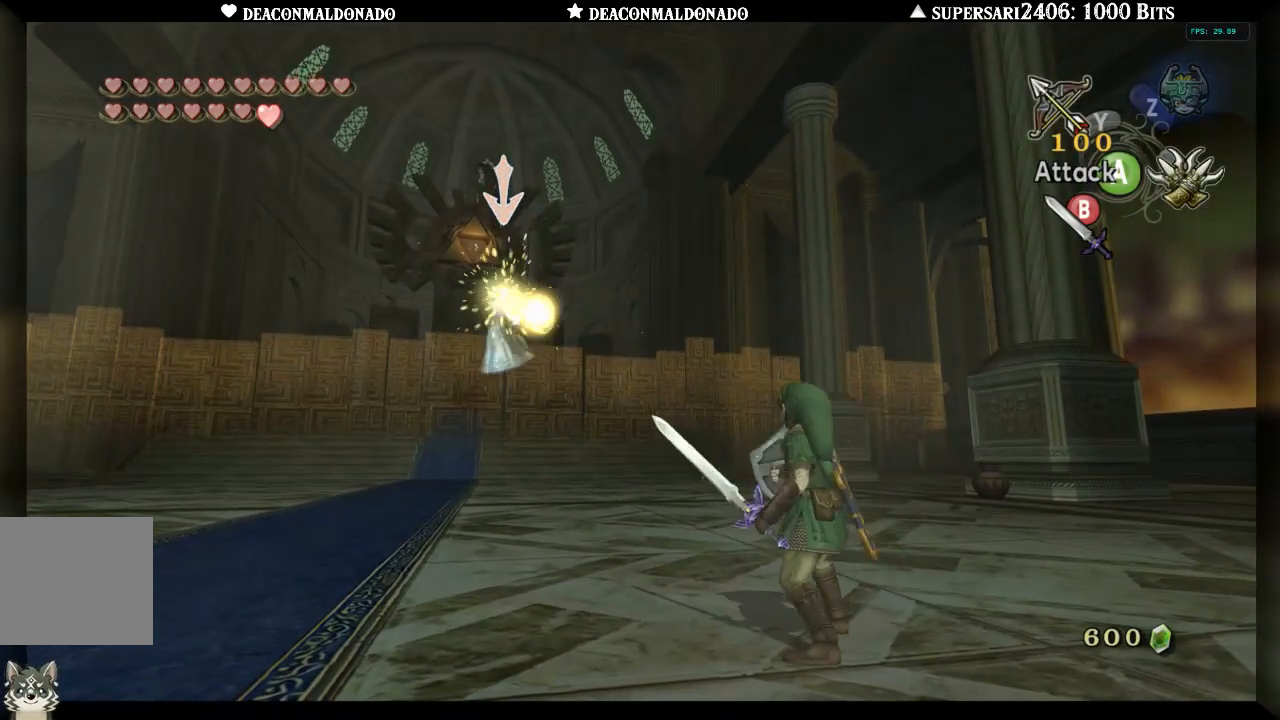
{"buttons": ["L1"], "left_stick": "center", "right_stick": "center", "events": [[117, "B", "down"], [233, "B", "up"]]}
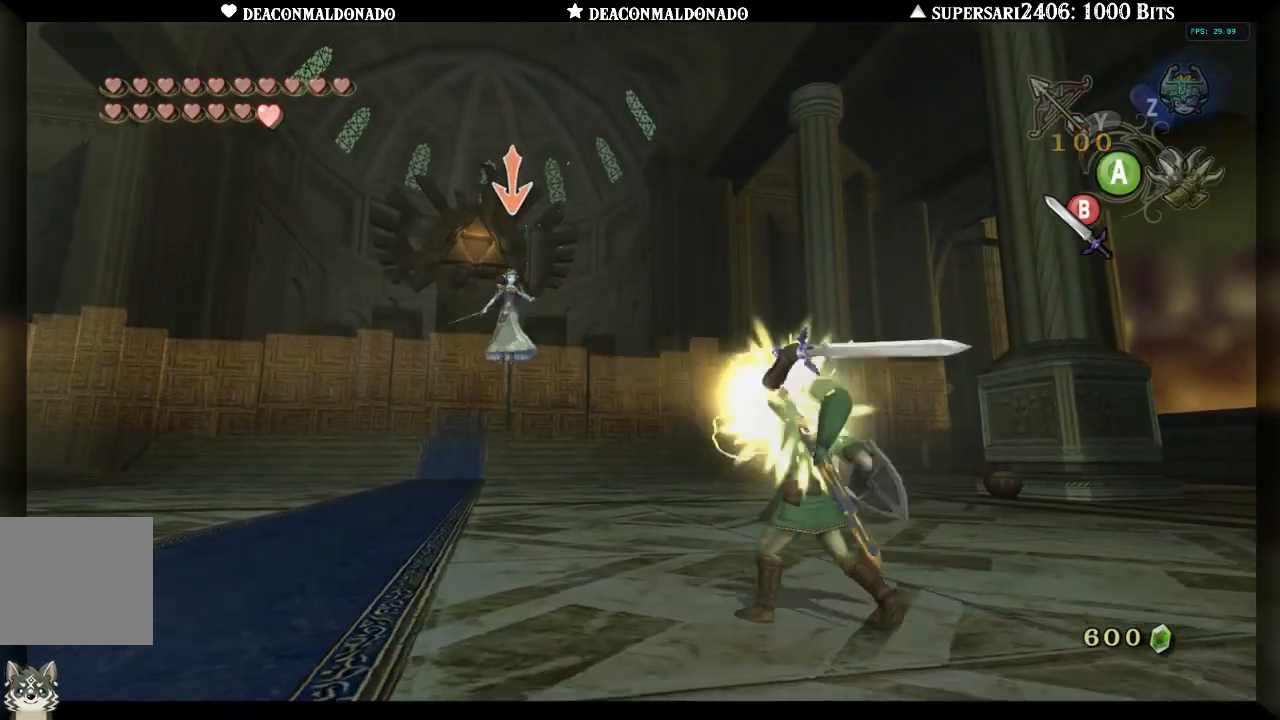
{"buttons": ["L1"], "left_stick": "center", "right_stick": "center", "events": []}
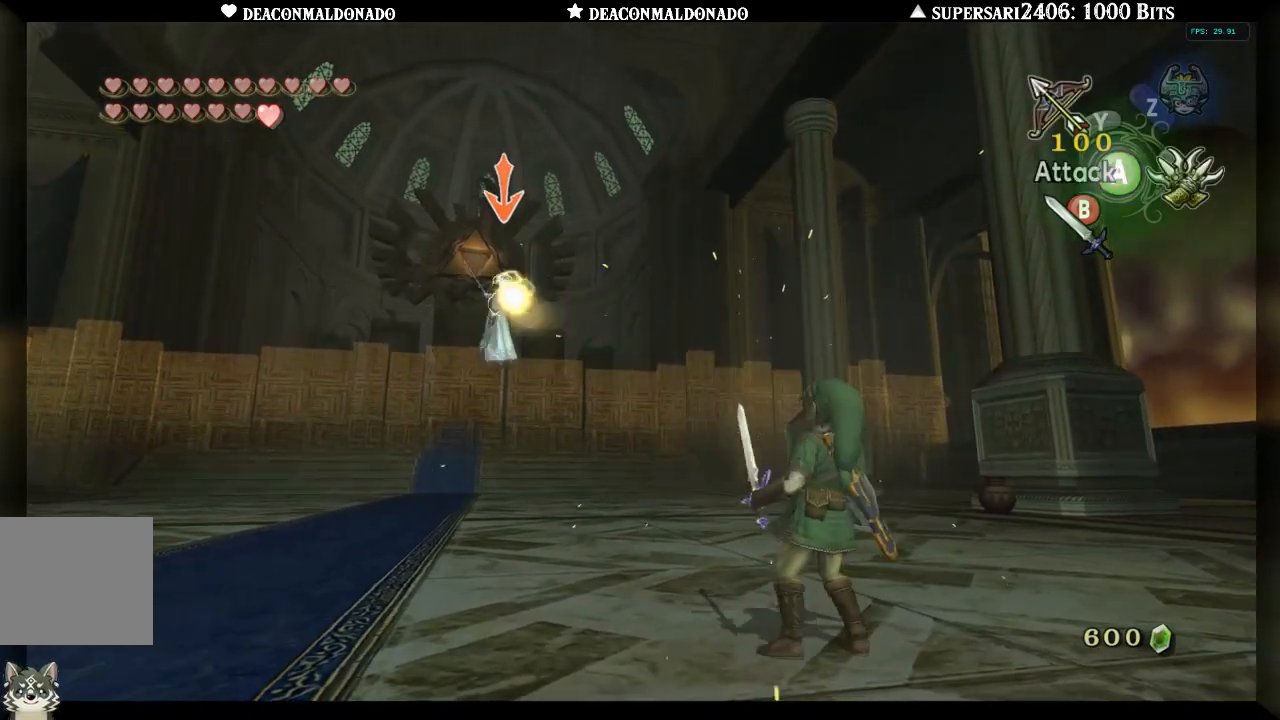
{"buttons": ["L1"], "left_stick": "center", "right_stick": "center", "events": [[350, "B", "down"], [450, "B", "up"]]}
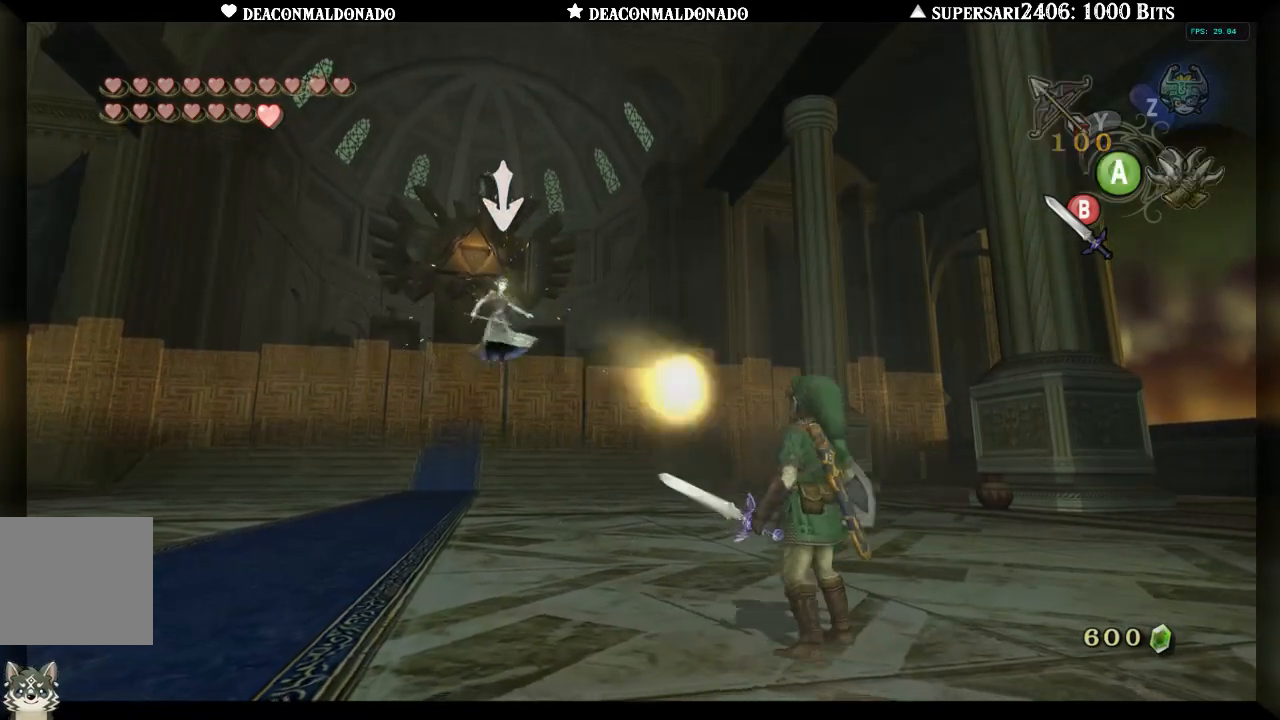
{"buttons": ["L1"], "left_stick": "center", "right_stick": "center", "events": []}
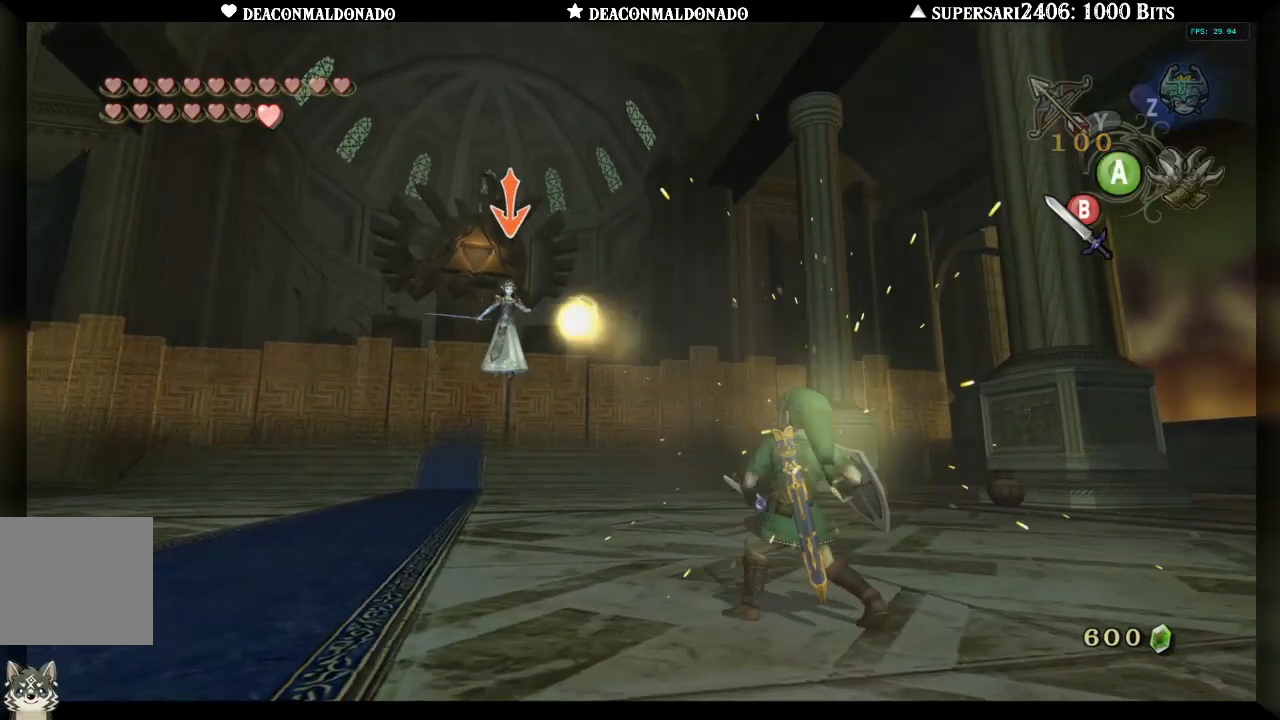
{"buttons": ["B", "L1"], "left_stick": "center", "right_stick": "center", "events": [[450, "B", "down"]]}
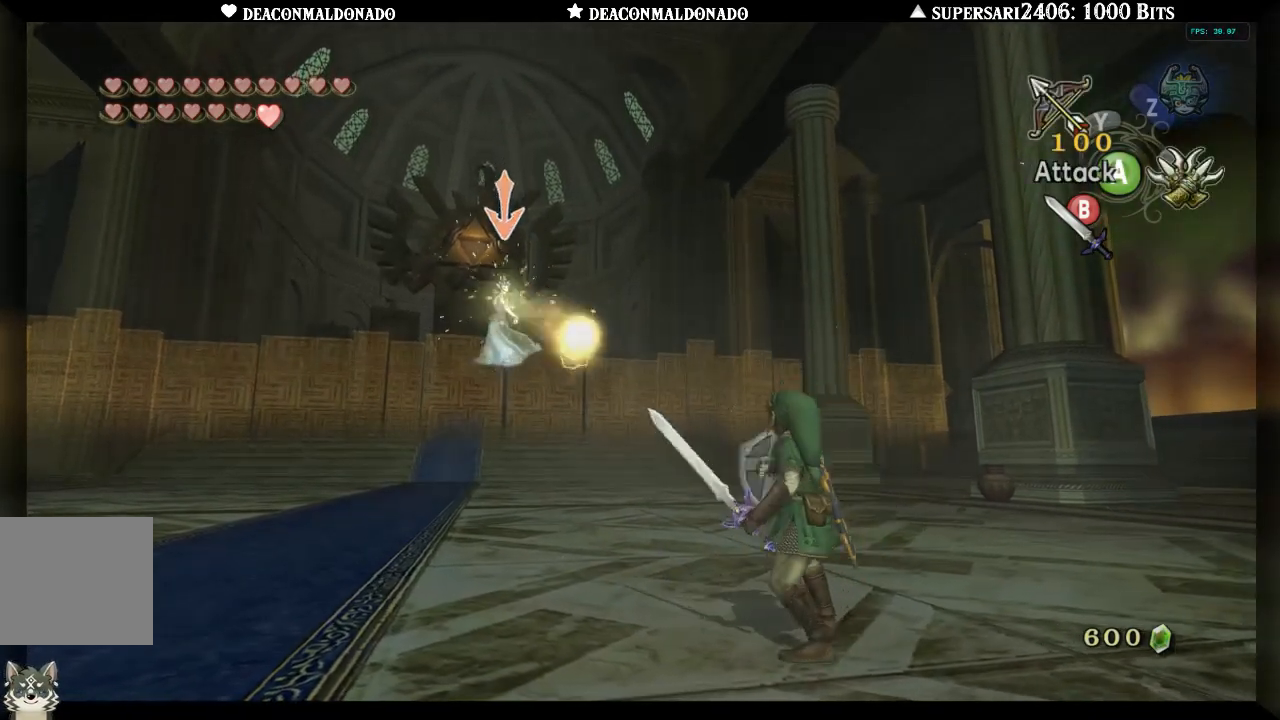
{"buttons": ["L1"], "left_stick": "center", "right_stick": "center", "events": [[33, "B", "up"]]}
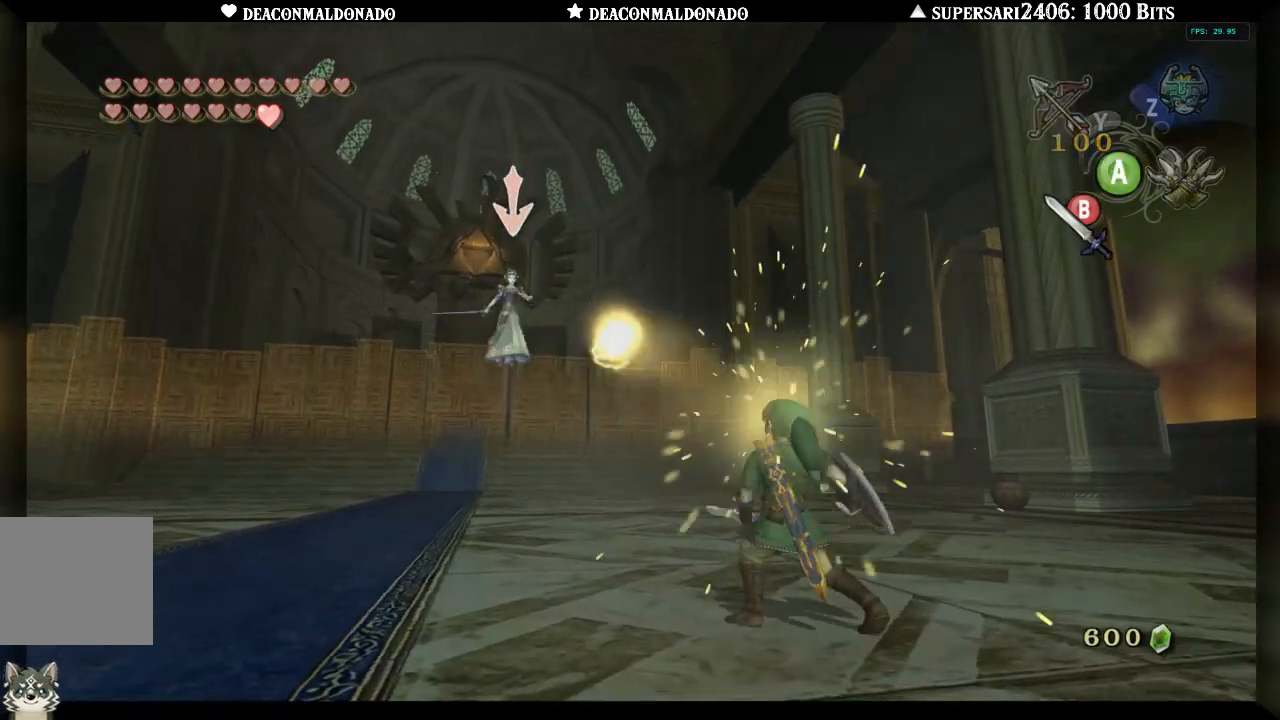
{"buttons": ["L1"], "left_stick": "center", "right_stick": "center", "events": []}